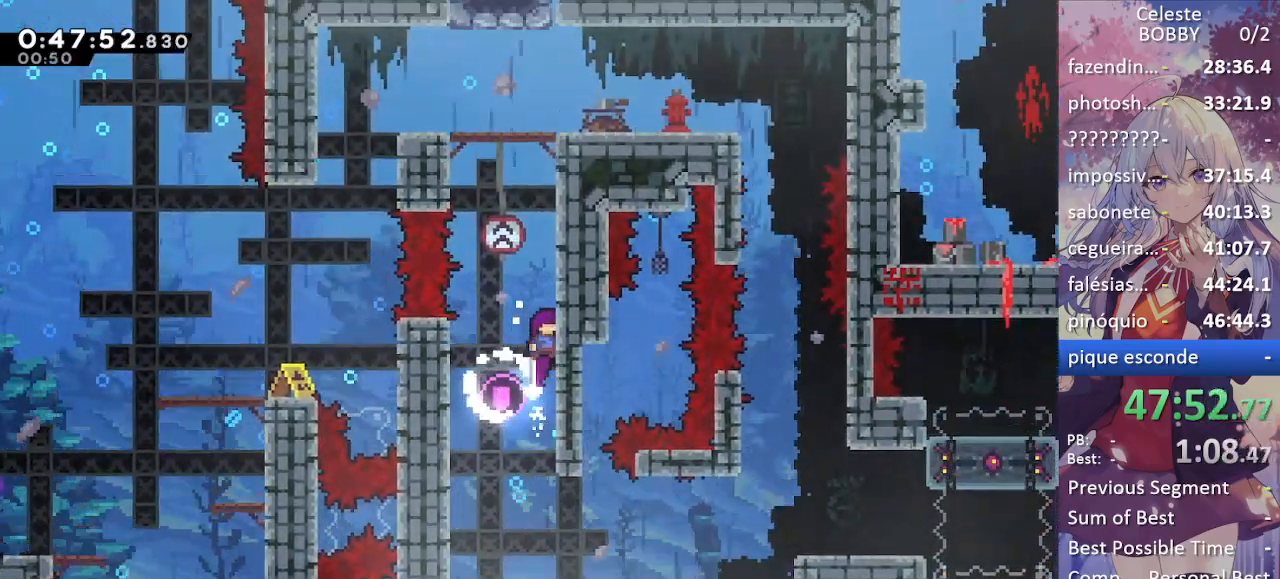
Gameplay with keyboard; each line is a JSON object with the keys held at the frame after it. "events" lists presses ("down") and releases ("up") of "blockless", "bubsdrop", "dash", "demo", "down", "grab", "jump", "jump2", "jump3", "jump4", "jump5", "left", "pause", "right", "rtm" and "up" between this image and that frame as [ms after this image, input, new state], when the widget could be followed in between. No other keys are recorded. Mouse input is not recorded. Key names are as the overlay labels them; some are game actions (e.g. jump) rather than physical keys.
{"keys": ["up"], "events": [[67, "dash", "down"], [67, "jump", "up"], [167, "grab", "up"], [217, "dash", "up"], [300, "jump", "down"], [400, "jump", "up"]]}
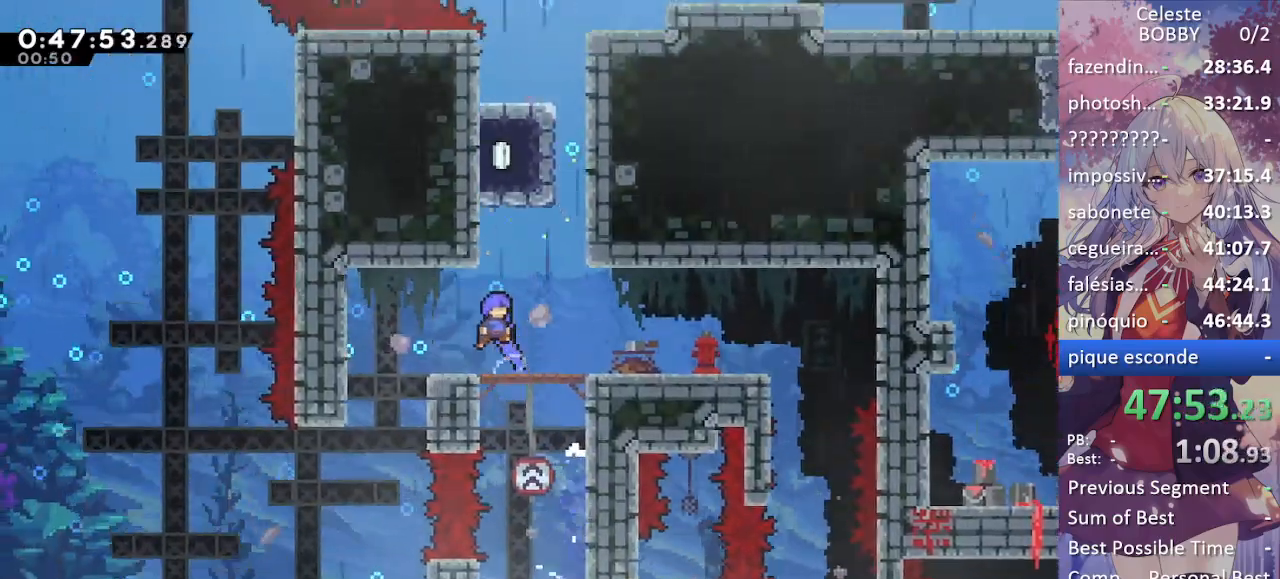
{"keys": ["dash", "grab", "up"], "events": [[84, "right", "down"], [217, "jump", "down"], [267, "right", "up"], [417, "dash", "down"], [467, "grab", "down"], [467, "jump", "up"]]}
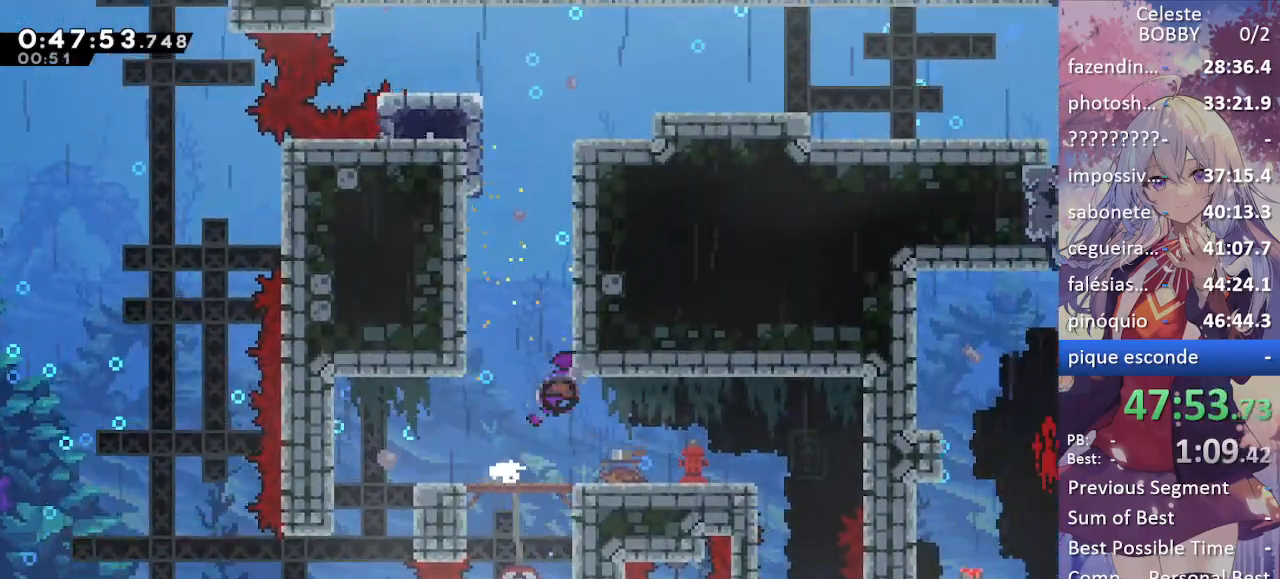
{"keys": ["grab", "jump", "right"], "events": [[134, "right", "down"], [234, "dash", "up"], [234, "jump", "down"], [234, "up", "up"], [417, "jump", "up"], [467, "jump", "down"]]}
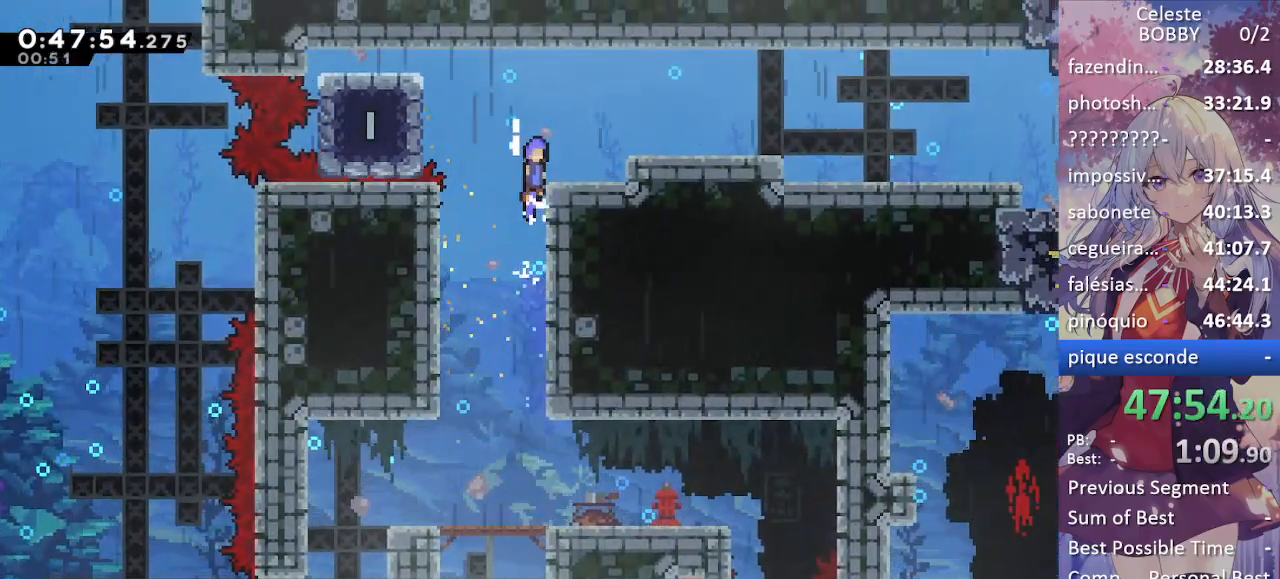
{"keys": ["demo", "grab", "right"], "events": [[300, "jump", "up"], [484, "demo", "down"]]}
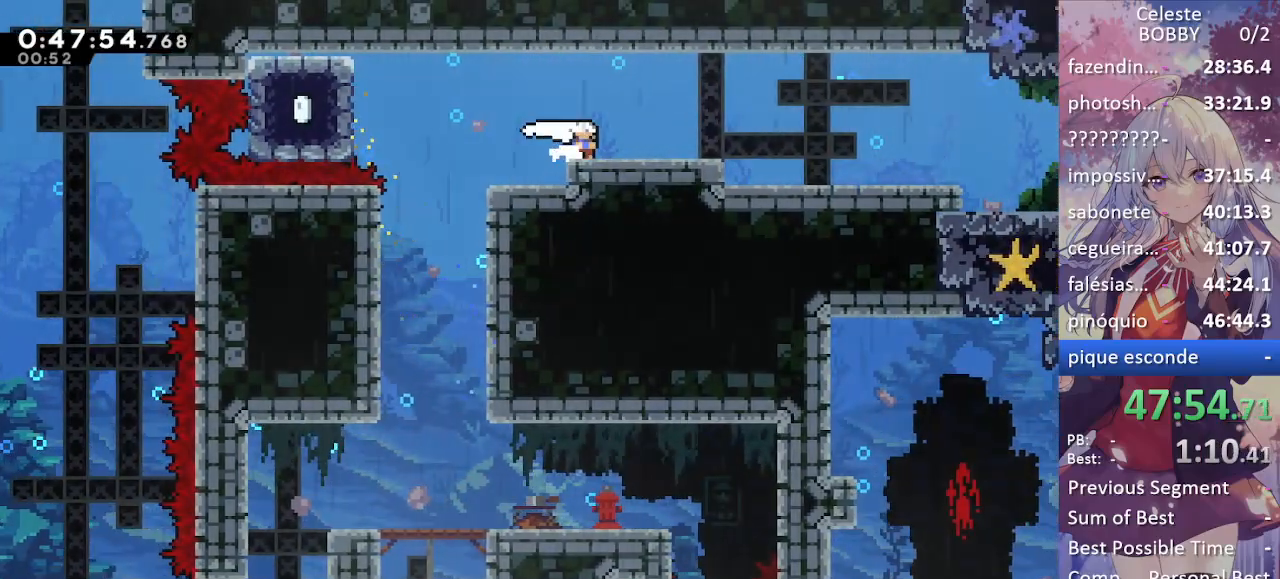
{"keys": ["down", "grab", "jump", "right"], "events": [[134, "demo", "up"], [184, "down", "down"], [234, "jump", "down"], [317, "demo", "down"], [367, "jump", "up"], [417, "demo", "up"], [500, "jump", "down"]]}
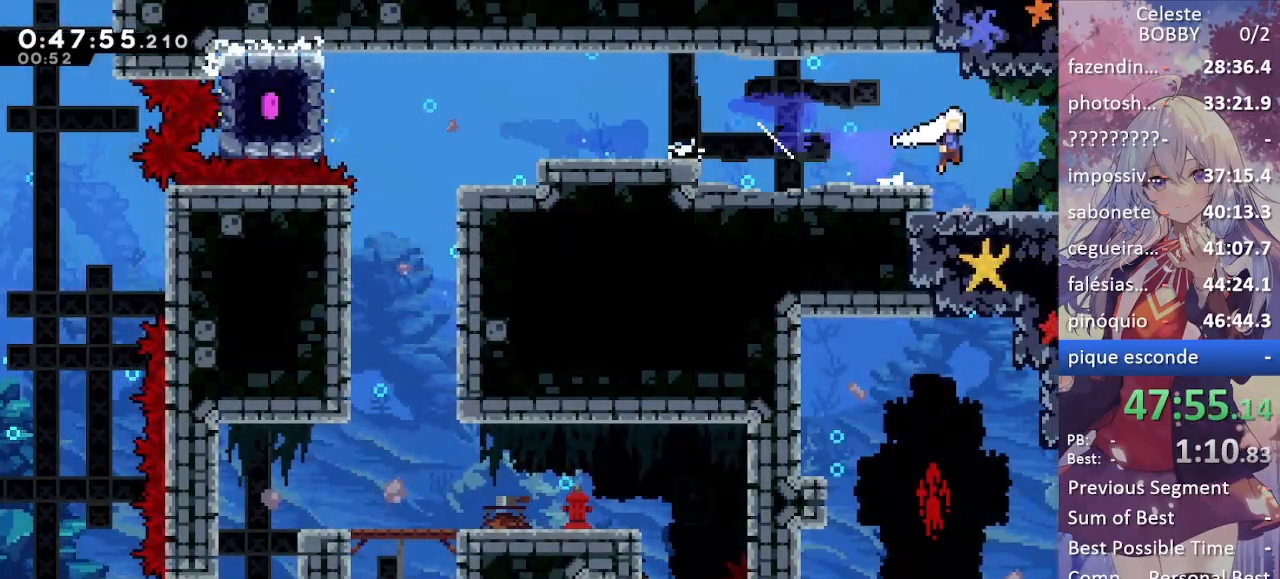
{"keys": ["grab", "jump", "right"], "events": [[50, "down", "up"]]}
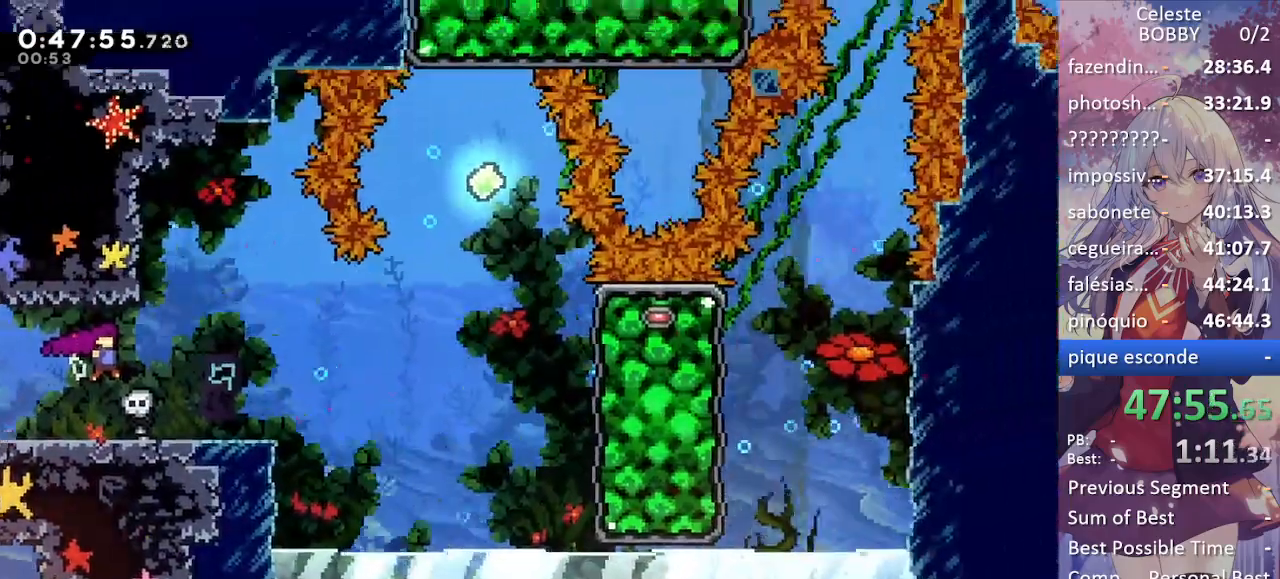
{"keys": ["grab", "left"], "events": [[200, "jump", "up"], [300, "right", "up"], [400, "left", "down"]]}
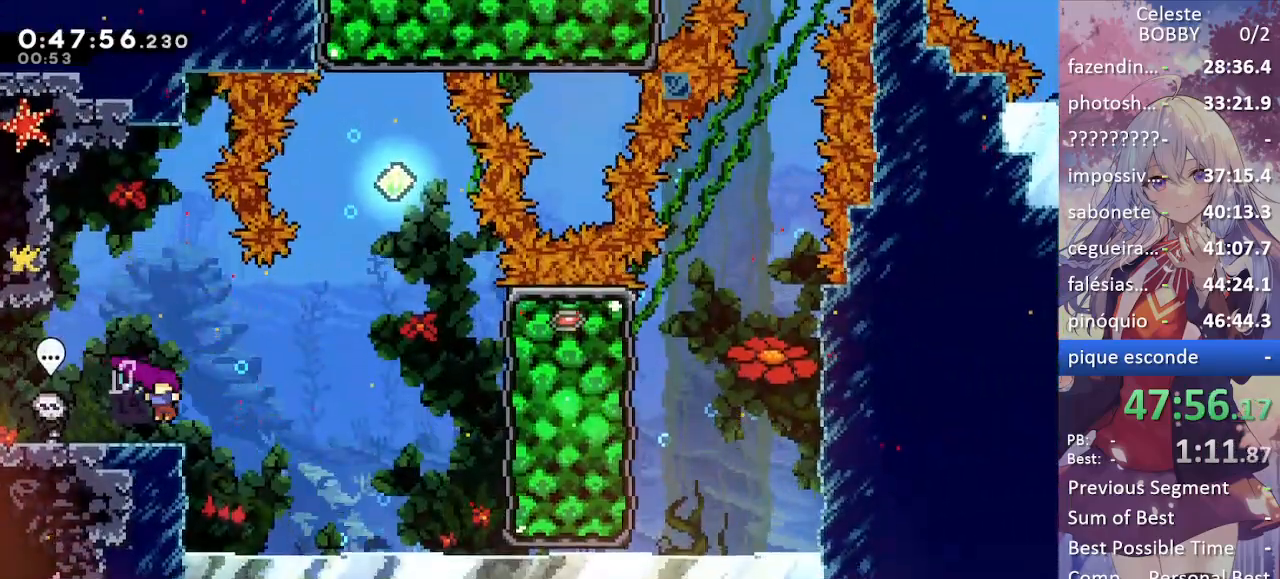
{"keys": ["jump", "right"], "events": [[34, "left", "up"], [34, "right", "down"], [84, "jump", "down"], [450, "grab", "up"]]}
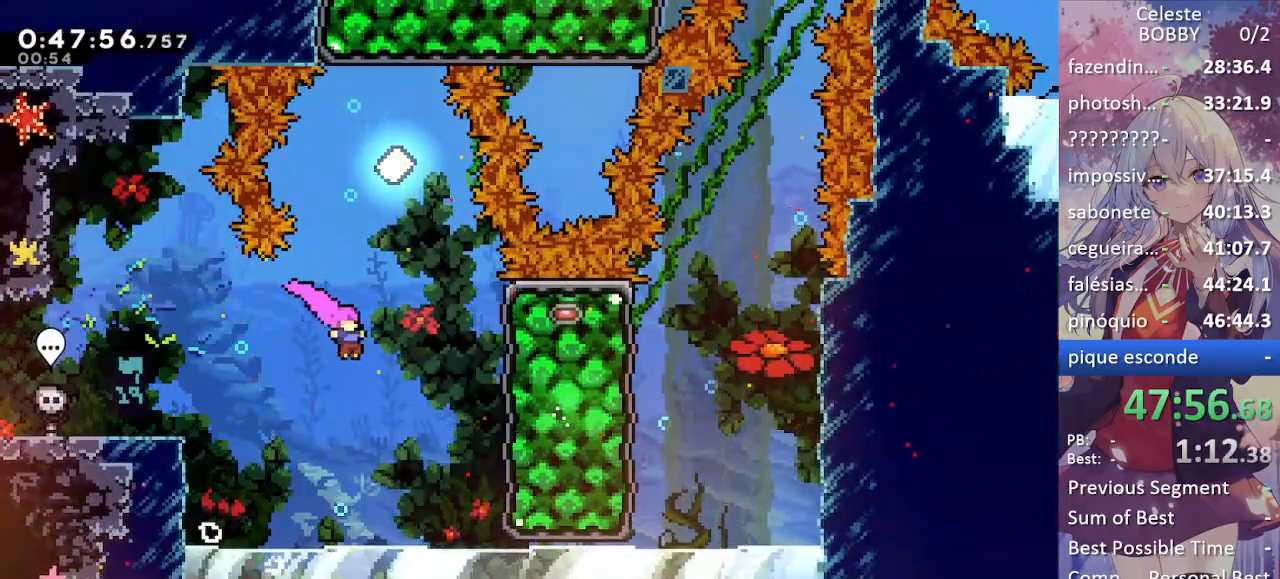
{"keys": ["left"], "events": [[100, "dash", "down"], [150, "jump", "up"], [334, "dash", "up"], [384, "right", "up"], [434, "left", "down"]]}
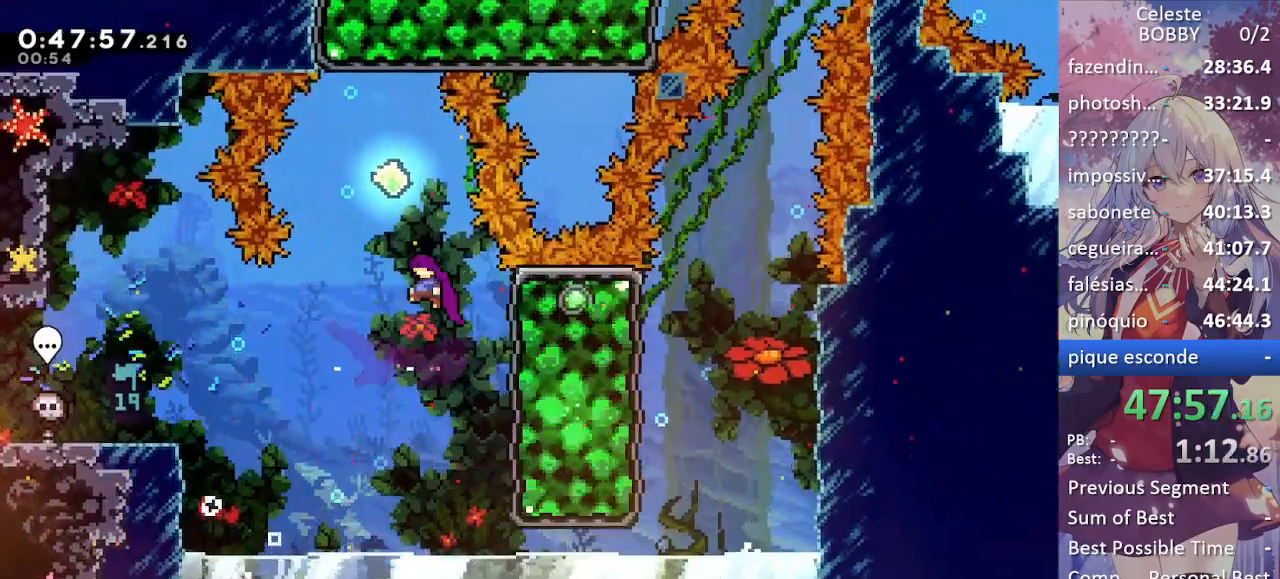
{"keys": [], "events": [[117, "dash", "down"], [117, "up", "down"], [150, "left", "up"], [300, "dash", "up"], [350, "up", "up"]]}
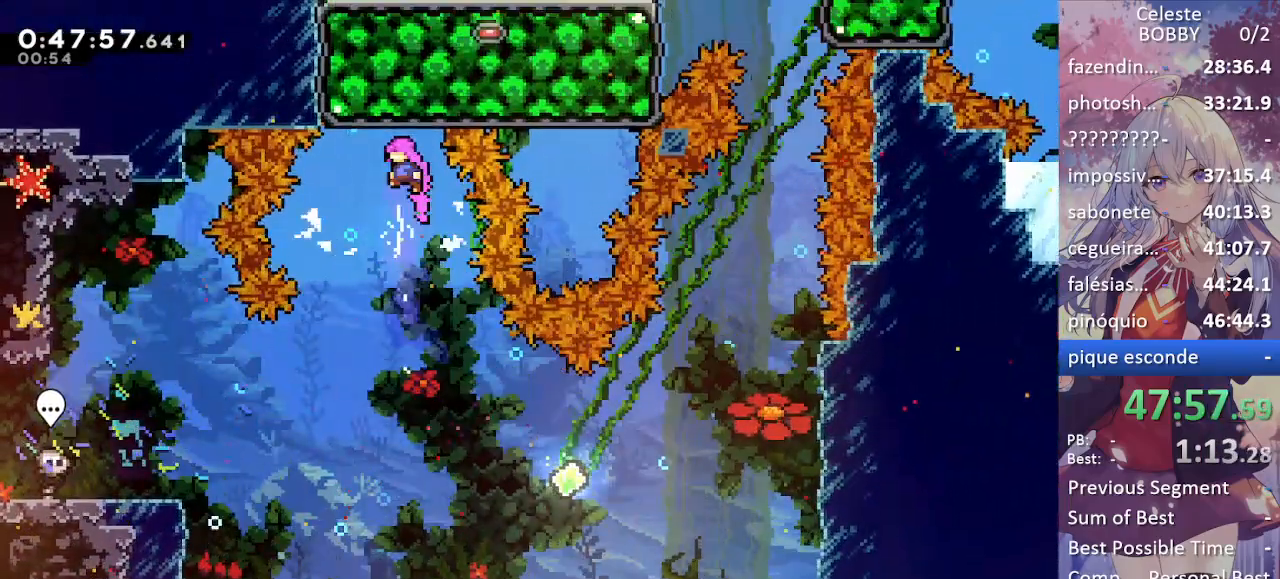
{"keys": ["right"], "events": [[267, "right", "down"]]}
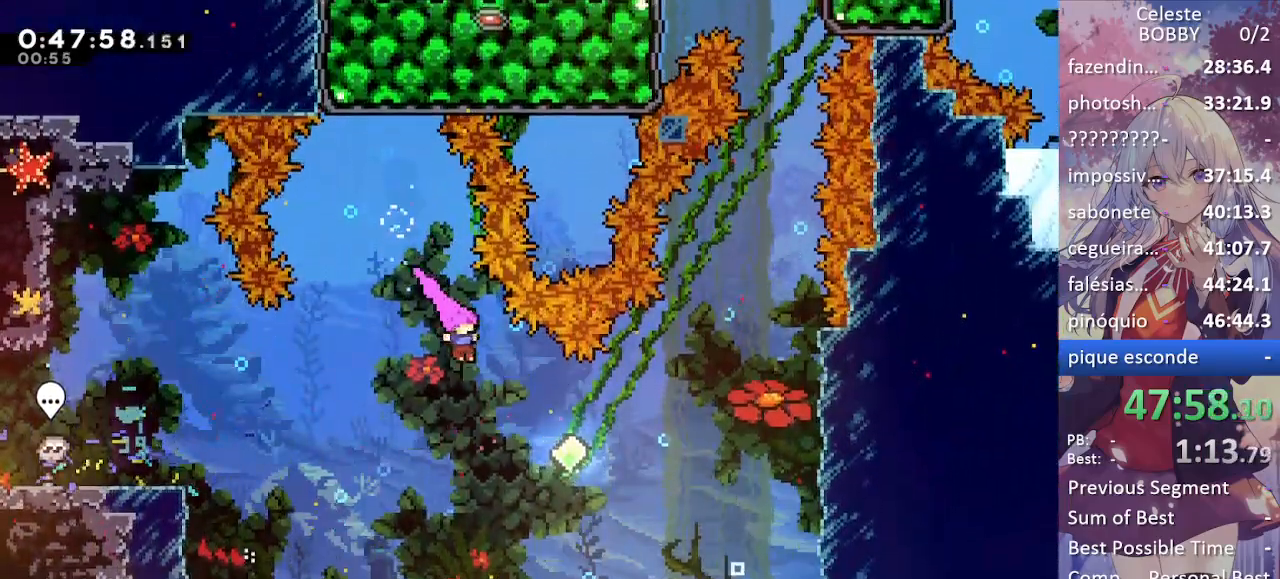
{"keys": ["dash", "right", "up"], "events": [[284, "dash", "down"], [284, "up", "down"]]}
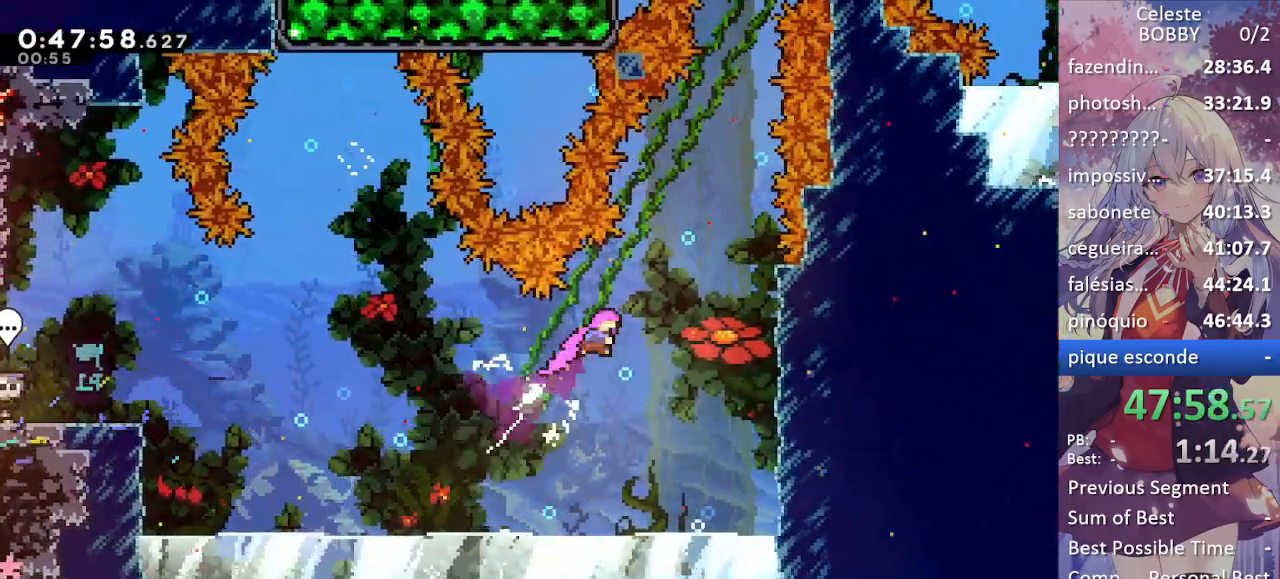
{"keys": ["grab", "right", "up"], "events": [[17, "dash", "up"], [217, "grab", "down"]]}
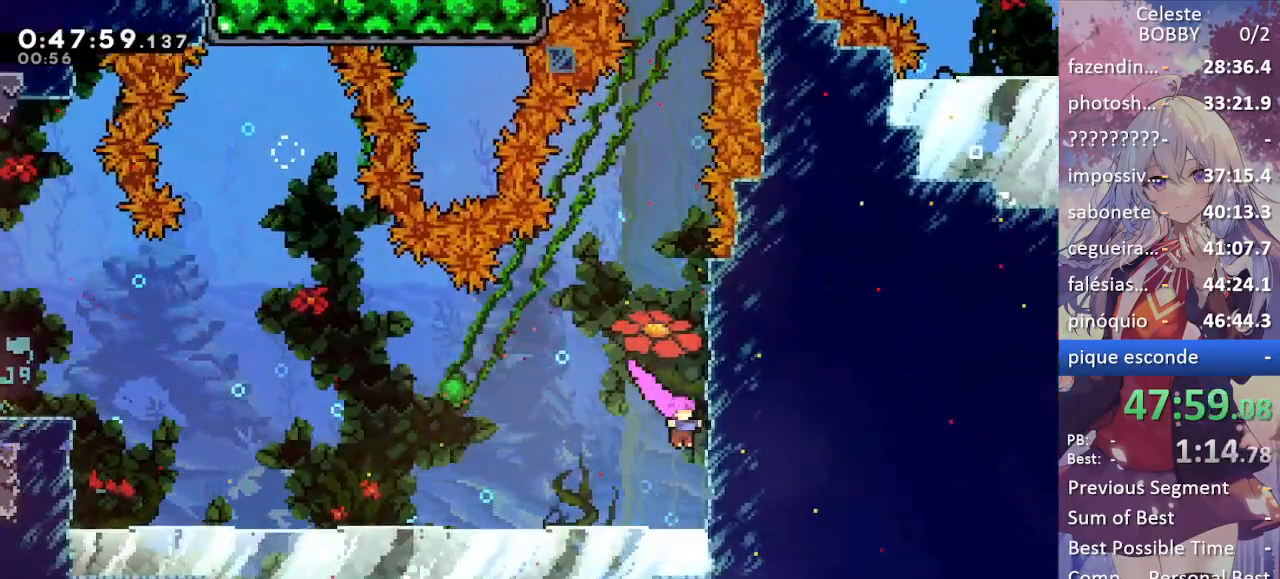
{"keys": ["grab", "jump", "up"], "events": [[84, "jump", "down"], [167, "right", "up"], [217, "jump", "up"], [267, "jump", "down"]]}
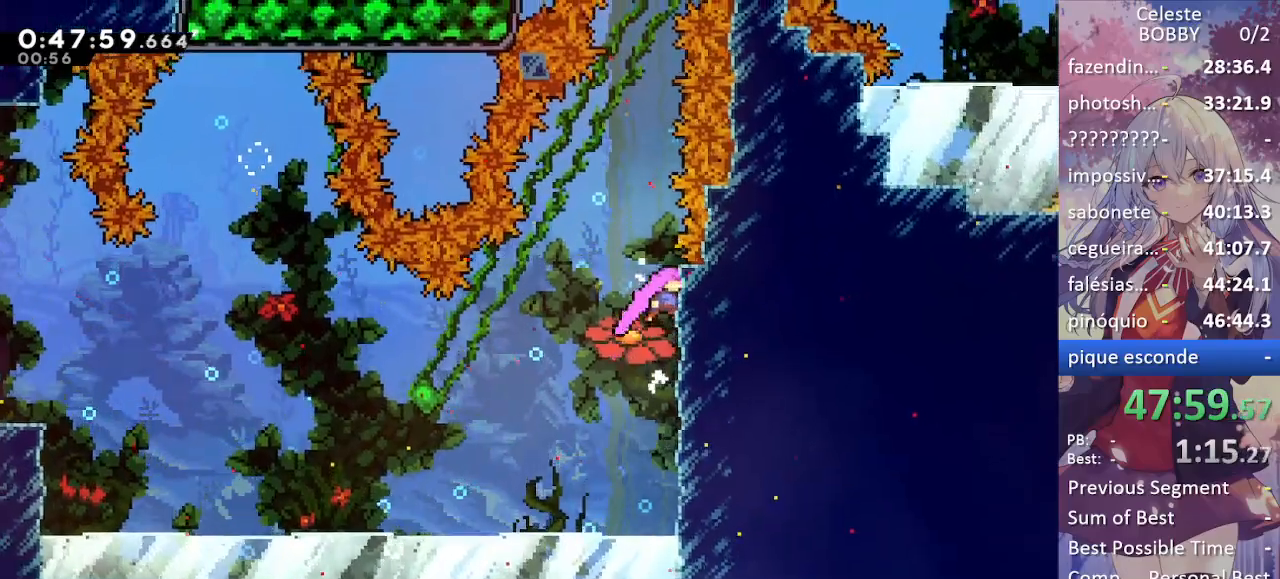
{"keys": ["grab", "jump", "up"], "events": [[50, "jump", "up"], [384, "jump", "down"]]}
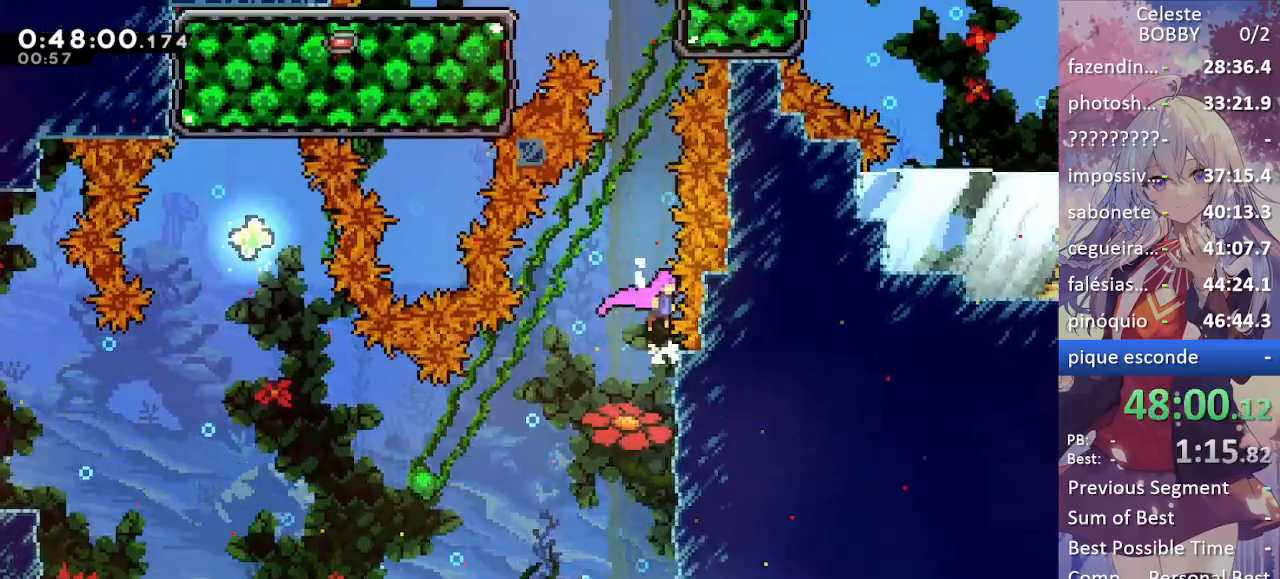
{"keys": ["dash", "up"], "events": [[167, "dash", "down"], [167, "jump", "up"], [217, "grab", "up"], [350, "dash", "up"], [484, "dash", "down"]]}
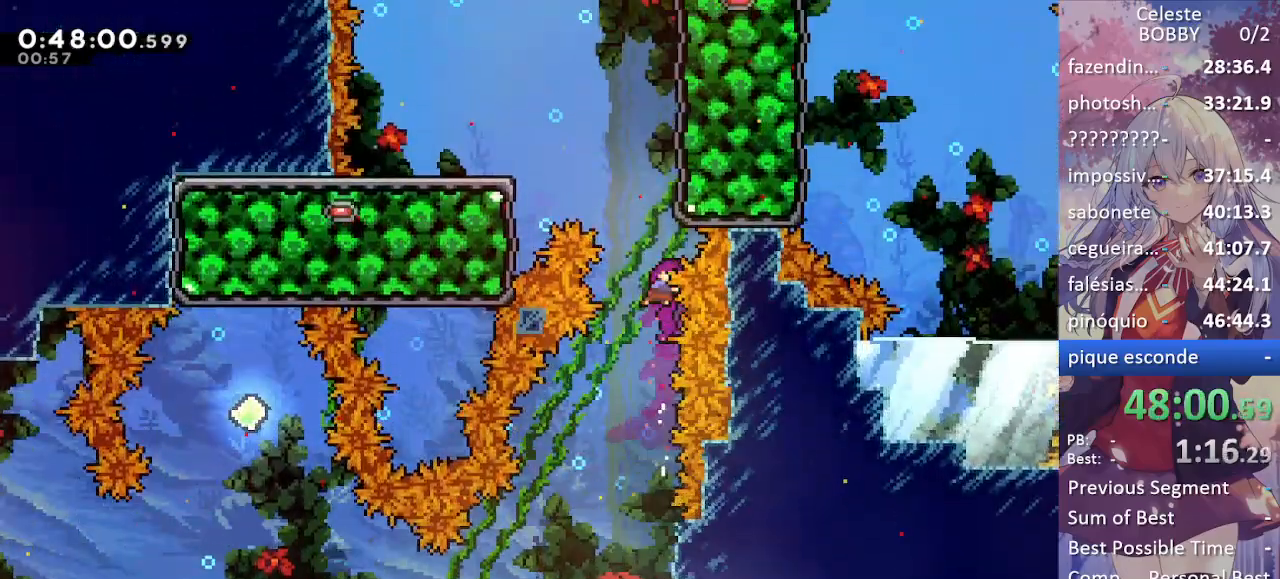
{"keys": ["left"], "events": [[134, "dash", "up"], [184, "jump", "down"], [184, "left", "down"], [184, "up", "up"], [267, "jump", "up"]]}
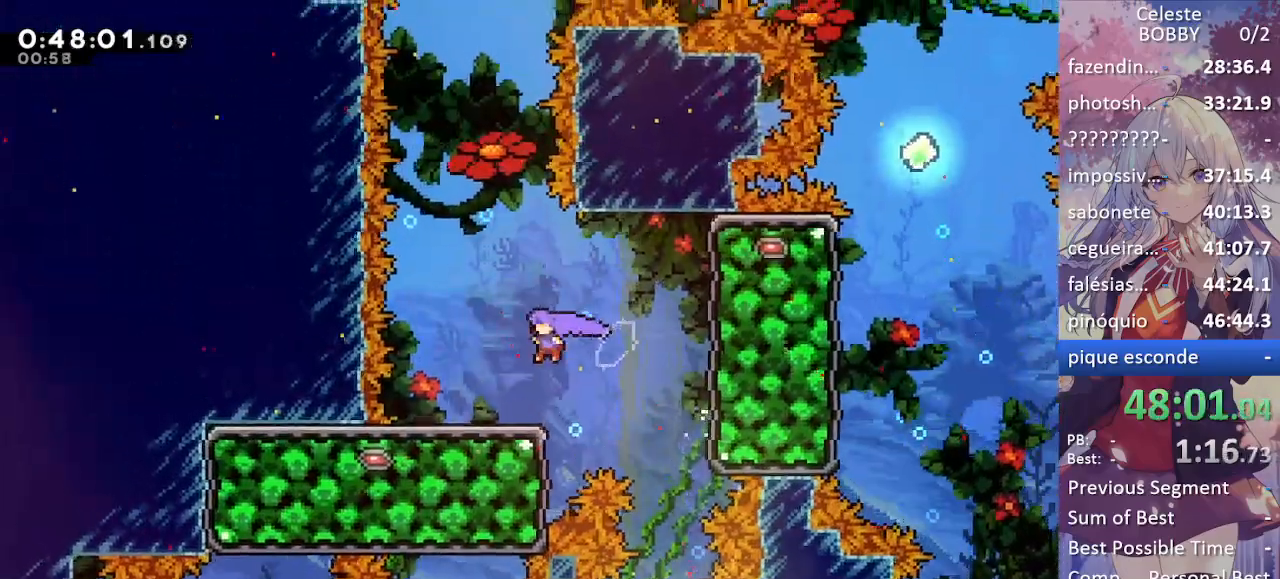
{"keys": ["right"], "events": [[150, "left", "up"], [234, "dash", "down"], [234, "down", "down"], [434, "dash", "up"], [434, "down", "up"], [434, "right", "down"]]}
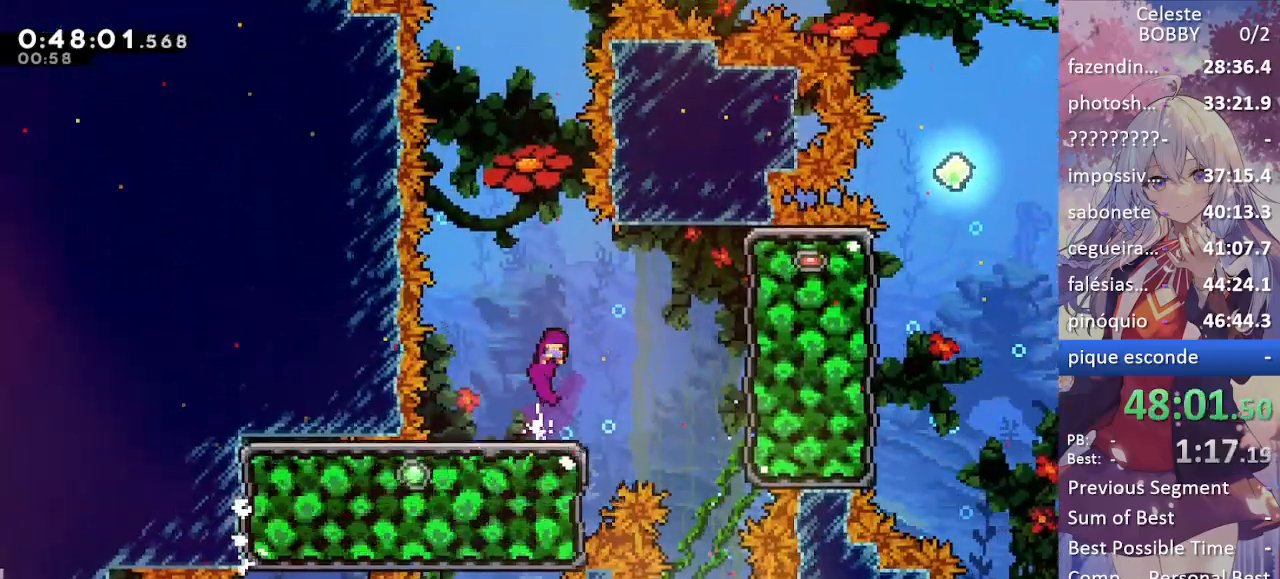
{"keys": ["dash", "right"], "events": [[400, "dash", "down"]]}
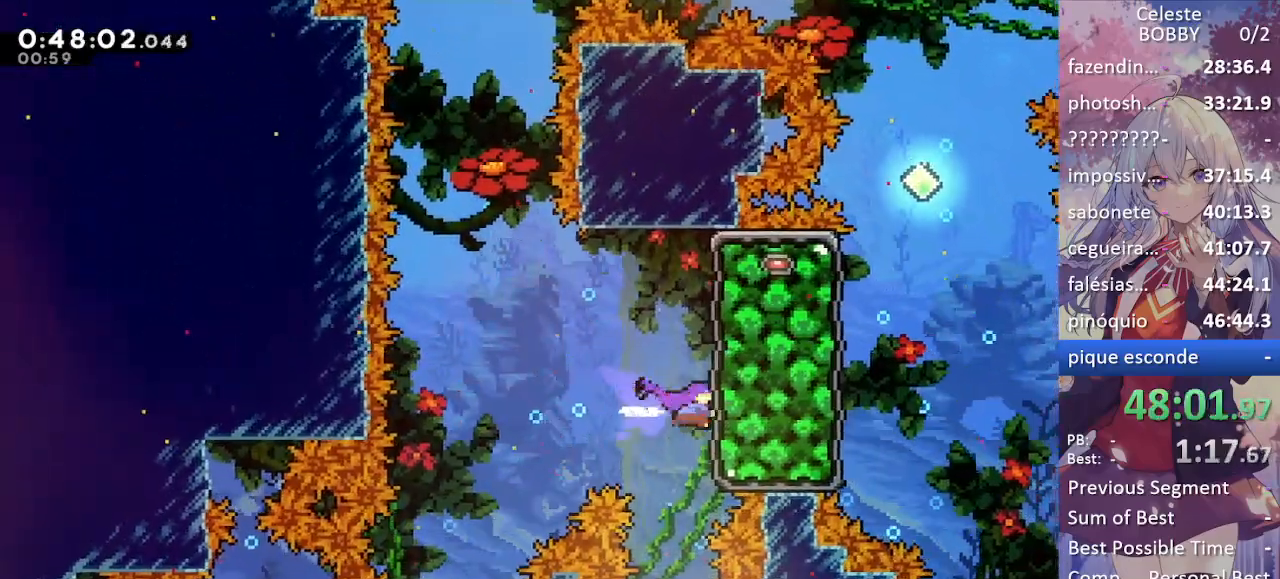
{"keys": ["grab", "left"], "events": [[34, "dash", "up"], [84, "left", "down"], [84, "right", "up"], [184, "grab", "down"]]}
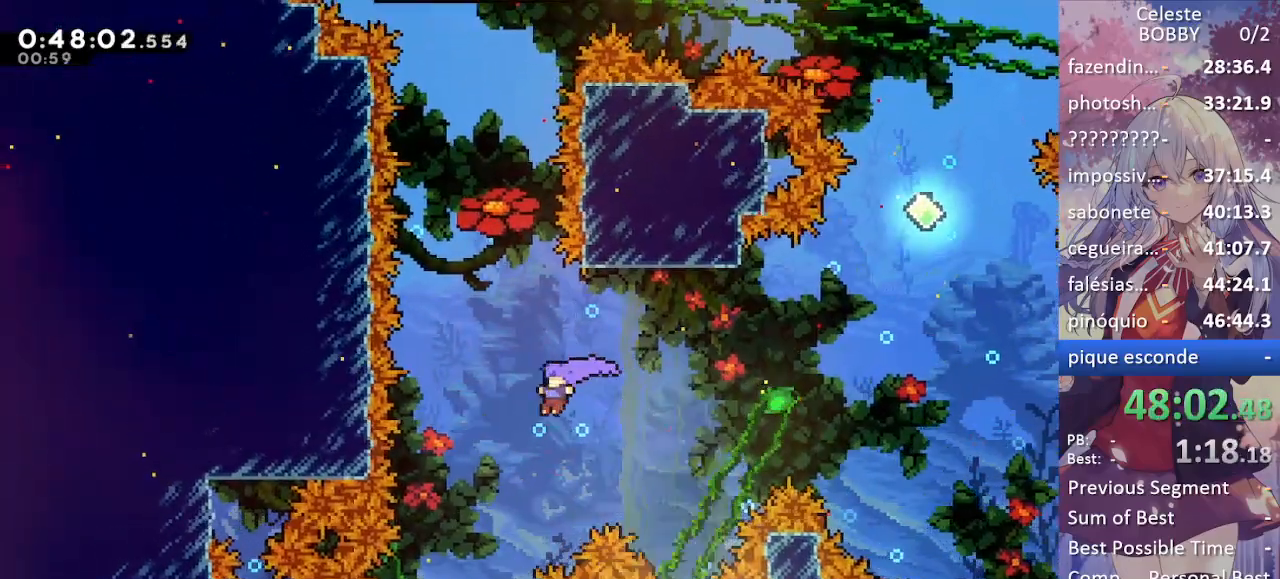
{"keys": [], "events": [[284, "left", "up"], [334, "grab", "up"]]}
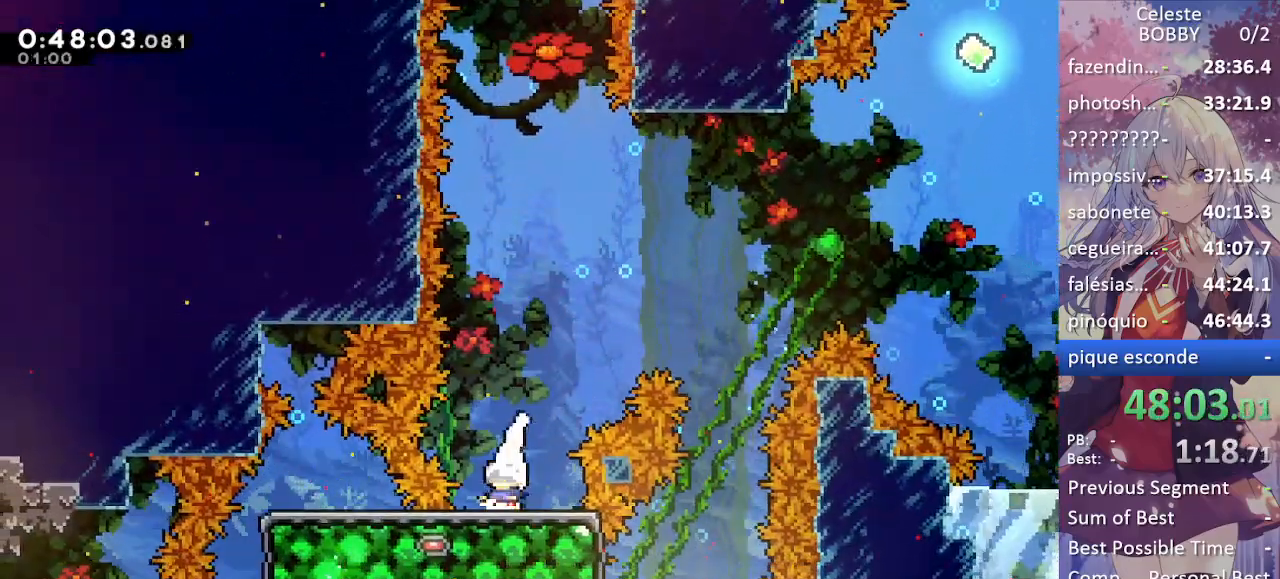
{"keys": [], "events": [[117, "dash", "down"], [117, "down", "down"], [300, "dash", "up"], [300, "down", "up"]]}
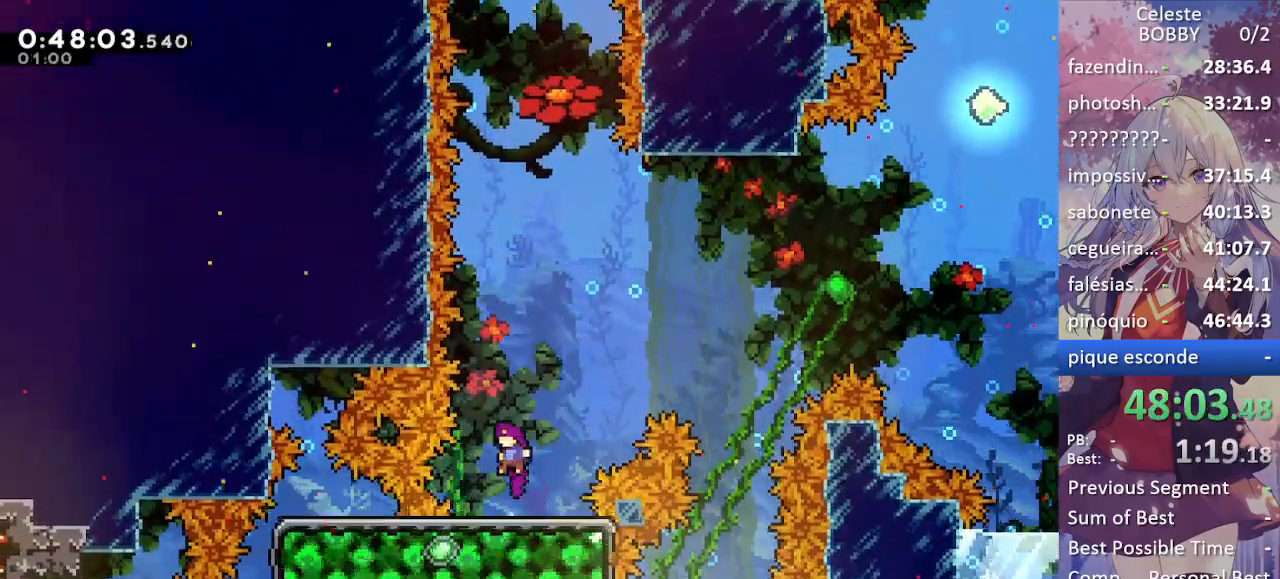
{"keys": [], "events": []}
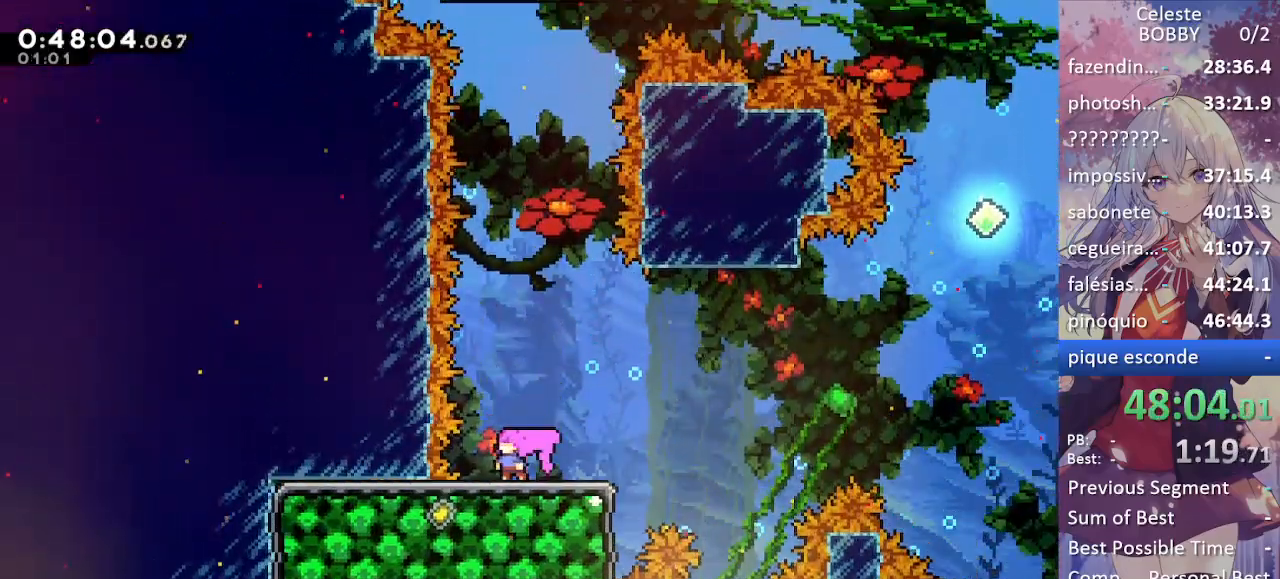
{"keys": ["jump", "right"], "events": [[50, "left", "down"], [150, "left", "up"], [200, "demo", "down"], [200, "right", "down"], [284, "demo", "up"], [367, "jump", "down"]]}
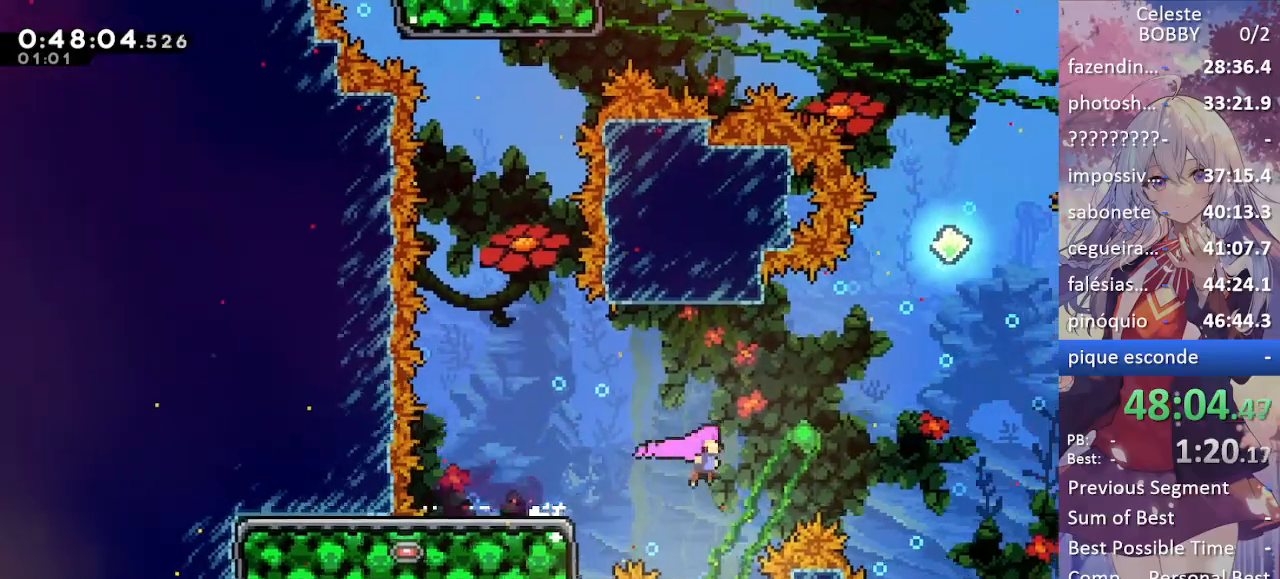
{"keys": ["dash", "up"], "events": [[250, "right", "up"], [250, "up", "down"], [300, "dash", "down"], [350, "jump", "up"]]}
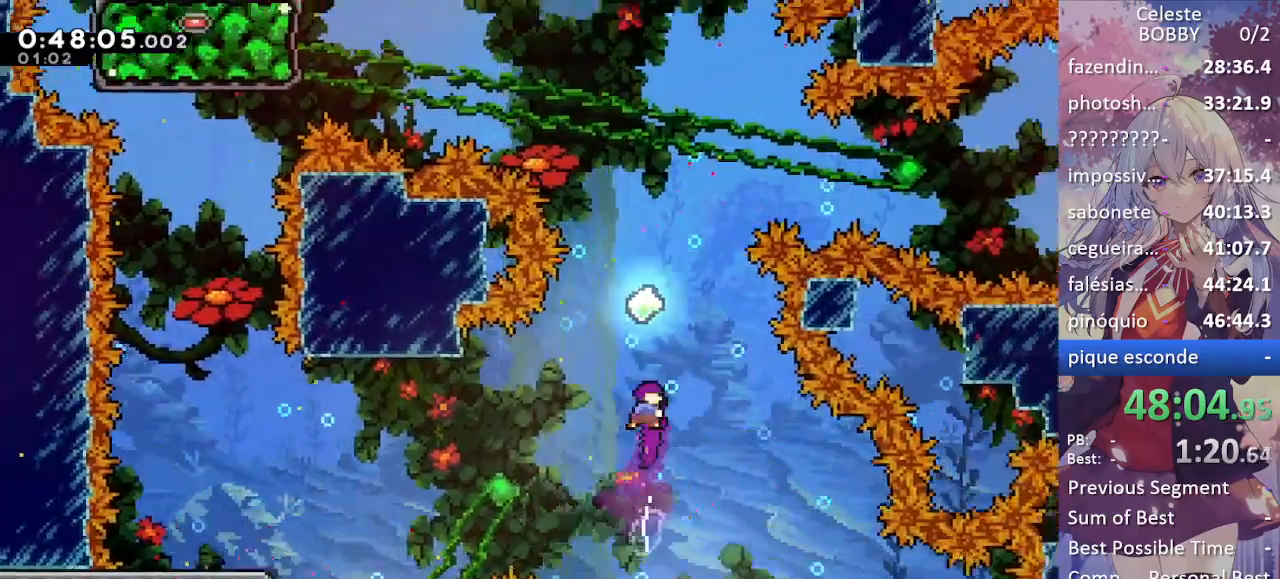
{"keys": ["up"], "events": [[34, "dash", "up"], [217, "dash", "down"], [500, "dash", "up"]]}
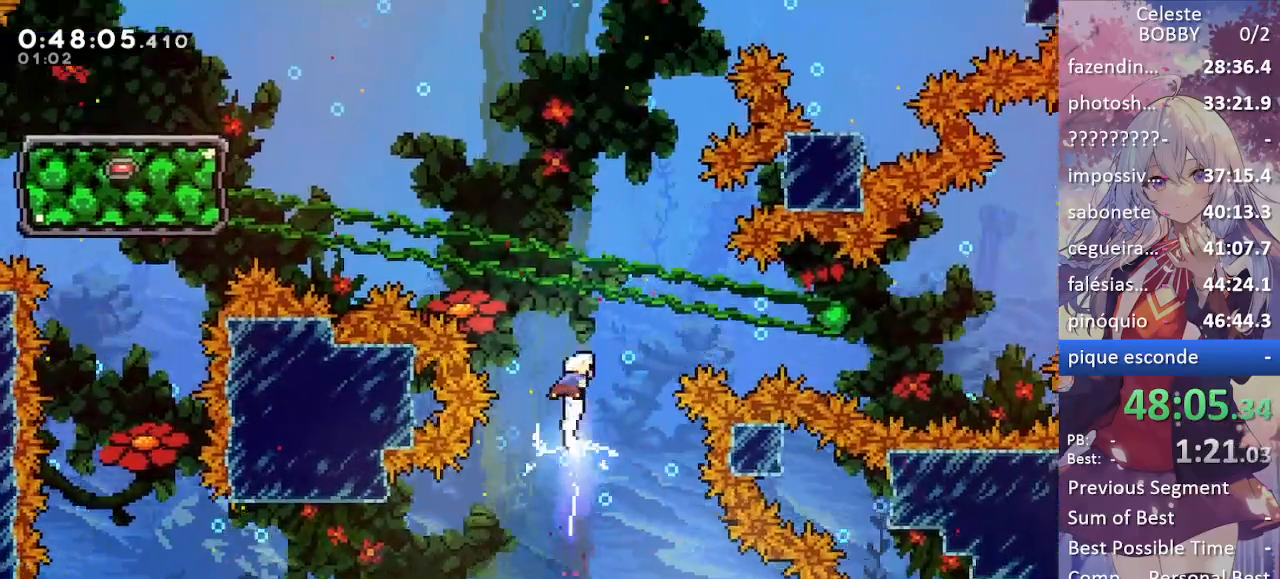
{"keys": ["left", "up"], "events": [[100, "left", "down"], [134, "dash", "down"], [384, "dash", "up"]]}
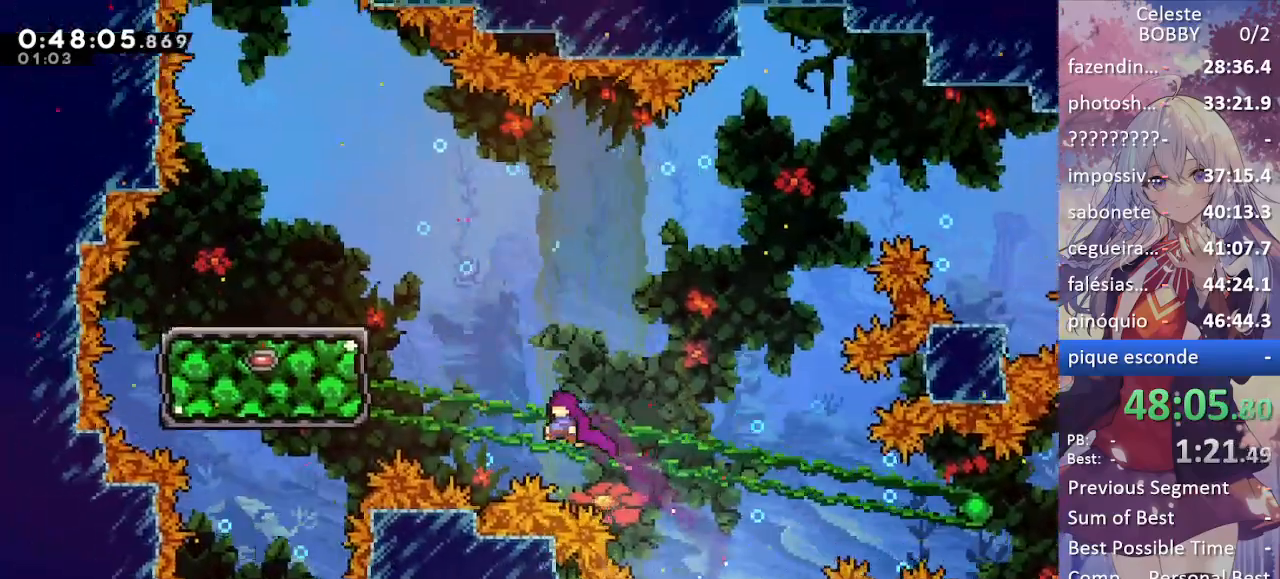
{"keys": ["grab", "left"], "events": [[67, "dash", "down"], [117, "grab", "down"], [300, "up", "up"], [384, "dash", "up"]]}
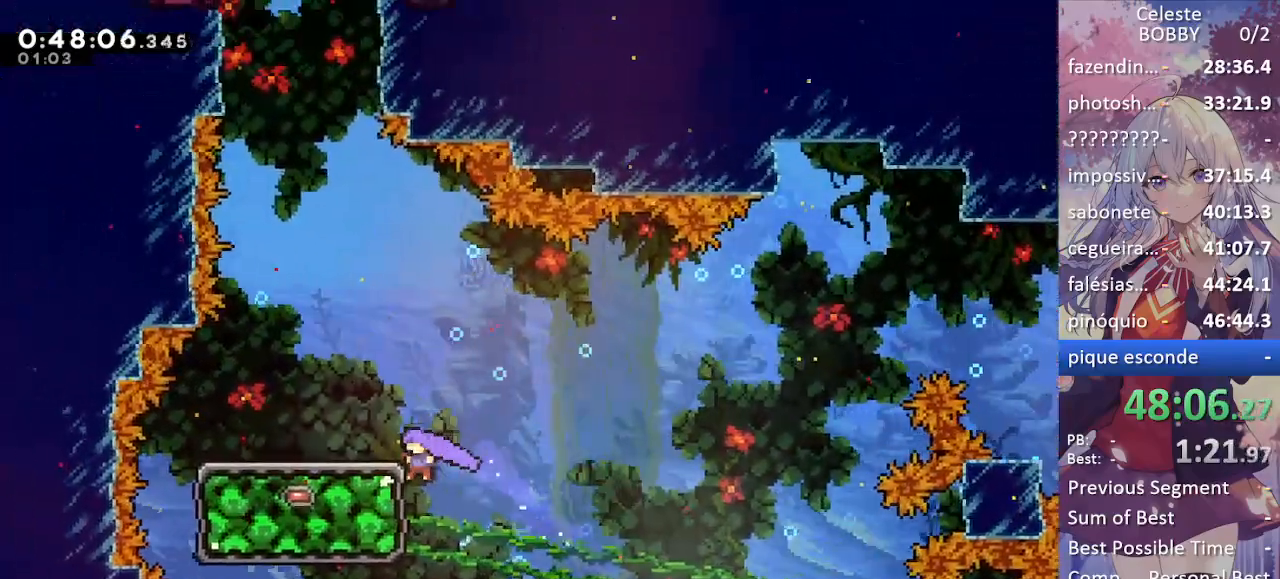
{"keys": ["jump"], "events": [[84, "jump", "down"], [184, "jump", "up"], [317, "grab", "up"], [317, "left", "up"], [467, "jump", "down"]]}
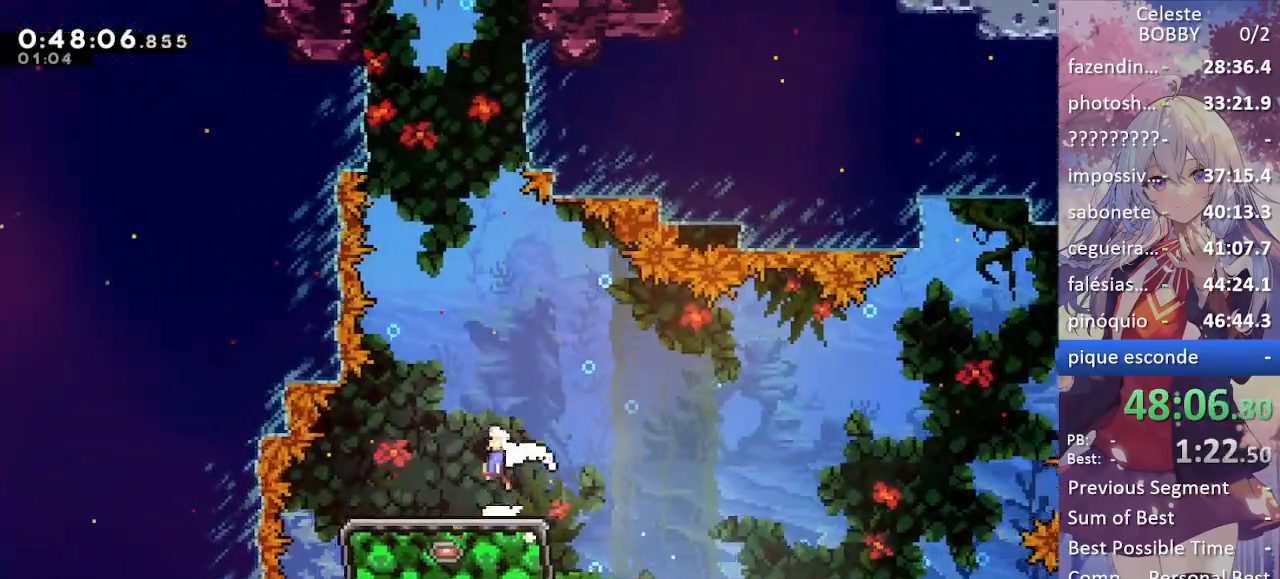
{"keys": ["up"], "events": [[100, "up", "down"], [234, "dash", "down"], [284, "jump", "up"], [434, "left", "down"], [484, "dash", "up"], [484, "left", "up"]]}
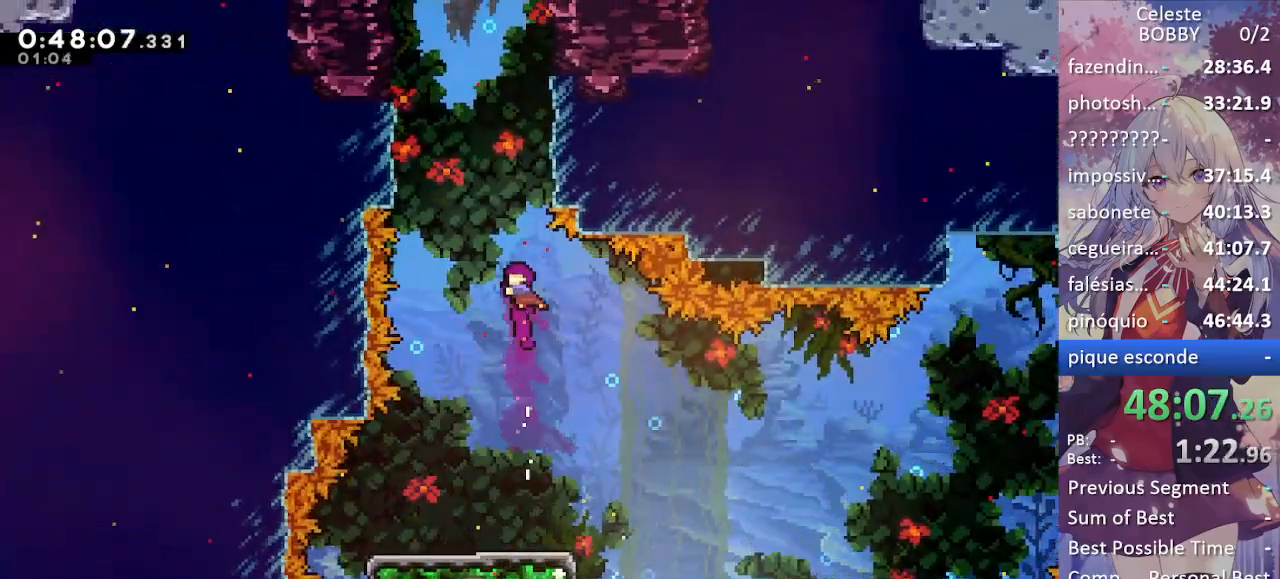
{"keys": ["grab", "jump", "up"], "events": [[117, "dash", "down"], [250, "right", "down"], [300, "grab", "down"], [400, "jump", "down"], [434, "dash", "up"], [434, "right", "up"]]}